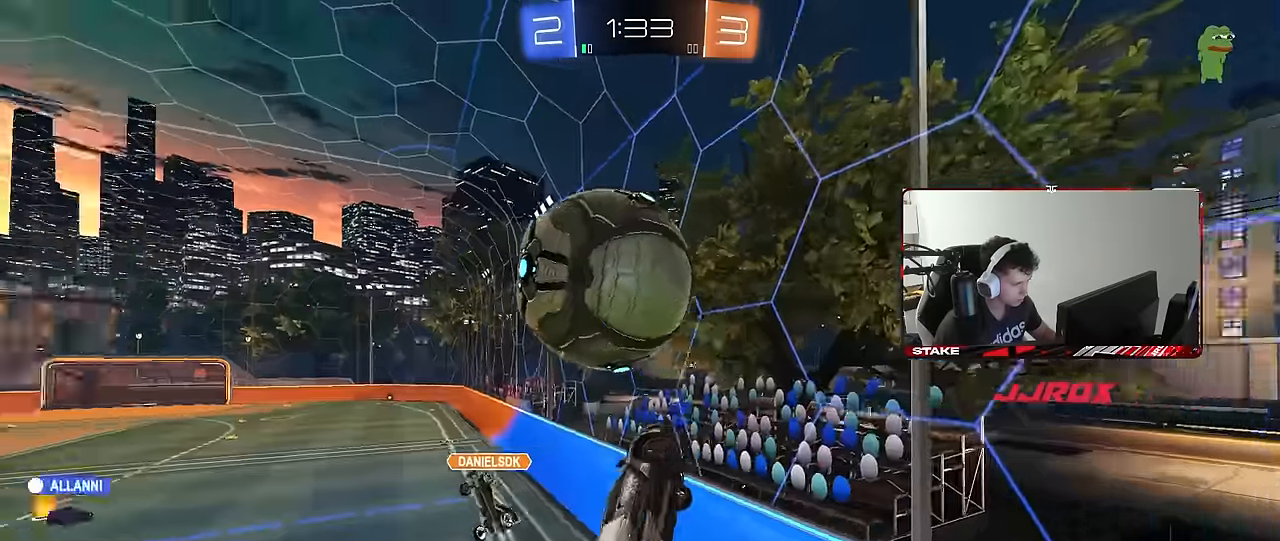
Gameplay with keyboard and mouse; each line is a JSON object with the keys and mouse buttons held at the frame after it. "events" lists presses ("down") and releases ("up") of "1", "2", "3", "4", "5", "a", "alt", "c", "caps_lock", "ctrl", "d", "e", "f", "g", "q", "r", "s", "shift", "space", "t", "tab", "v", "w", "x", "z", "mouse_left", "mouse_wheel" and "mouse_right" between this image and that frame as [ms after this image, input, new state], when the widget could be followed in between. "mouse_left", "mouse_wheel", "mouse_right" = the "left", "wheel", "right" buttons of the "mouse" list. No other keys are recorded. "wheel" means that the mouse wheel is clicked or scrolled. "mouse_move" is the direction in which the mouse moves at that frame (one of eight, or "still"), when it could be read.
{"keys": [], "mouse": [], "mouse_move": "still", "events": [[50, "d", "down"], [50, "s", "down"], [100, "a", "up"], [183, "s", "up"], [183, "shift", "down"], [283, "d", "up"], [283, "shift", "up"], [333, "mouse_left", "up"], [333, "s", "down"], [367, "s", "up"]]}
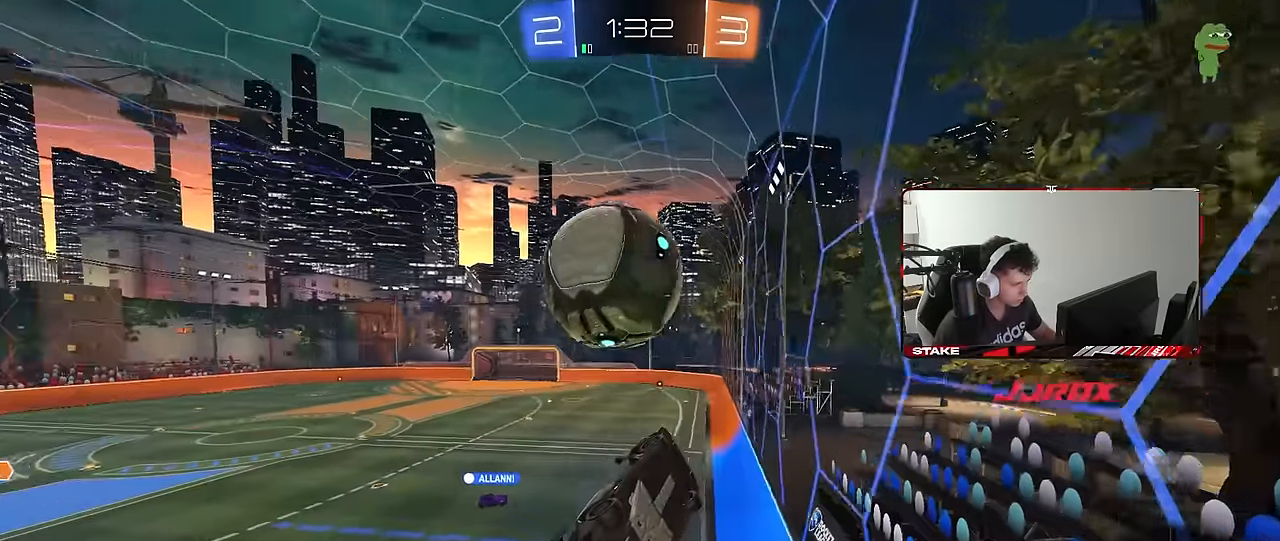
{"keys": ["a", "w"], "mouse": [], "mouse_move": "still", "events": [[17, "d", "down"], [67, "d", "up"], [200, "w", "down"], [250, "a", "down"], [350, "a", "up"], [483, "a", "down"]]}
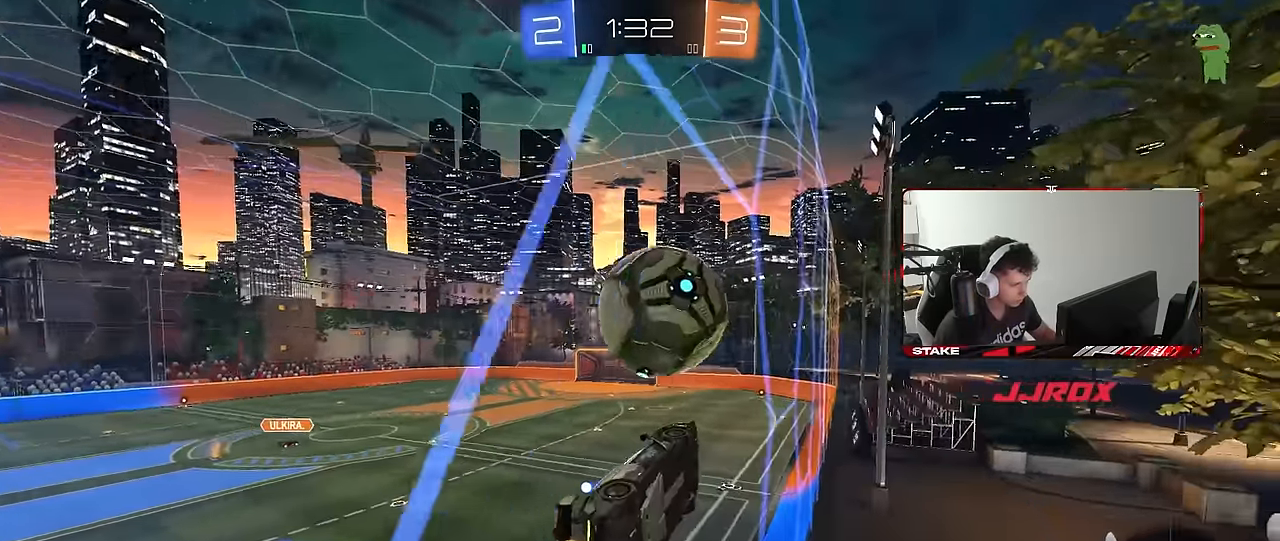
{"keys": ["d", "s"], "mouse": ["right"], "mouse_move": "down-left", "events": [[83, "a", "up"], [117, "a", "down"], [267, "a", "up"], [367, "mouse_right", "down"], [367, "w", "up"], [400, "d", "down"], [400, "s", "down"]]}
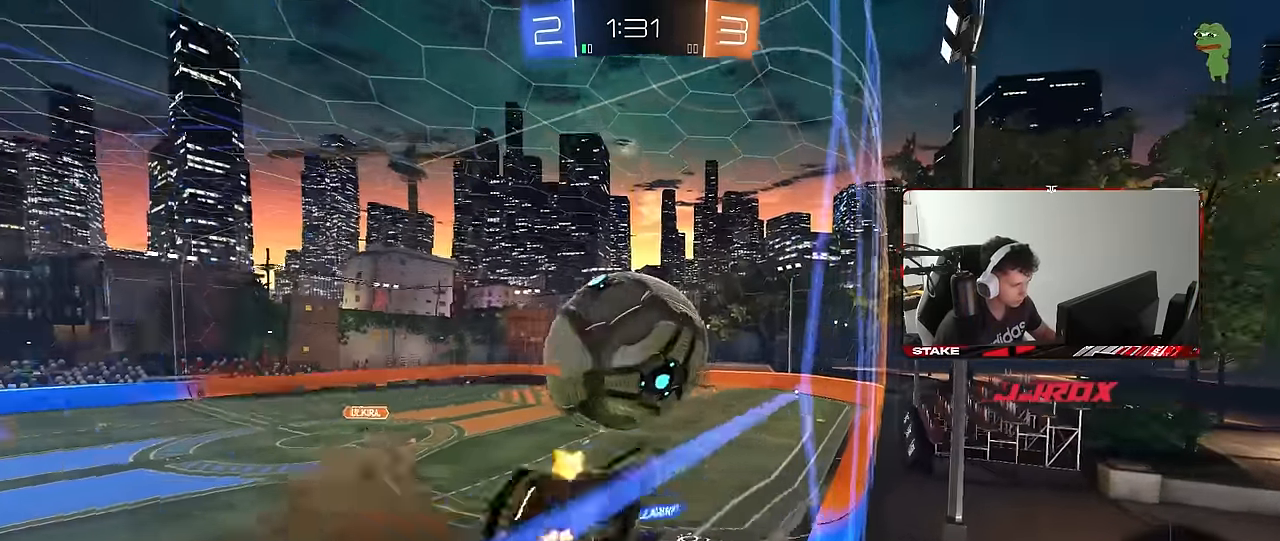
{"keys": ["a"], "mouse": ["left"], "mouse_move": "still", "events": [[50, "mouse_left", "down"], [50, "mouse_right", "up"], [50, "s", "up"], [100, "d", "up"], [183, "d", "down"], [233, "mouse_left", "up"], [233, "shift", "down"], [233, "w", "down"], [333, "w", "up"], [367, "mouse_left", "down"], [467, "a", "down"], [467, "d", "up"], [467, "shift", "up"]]}
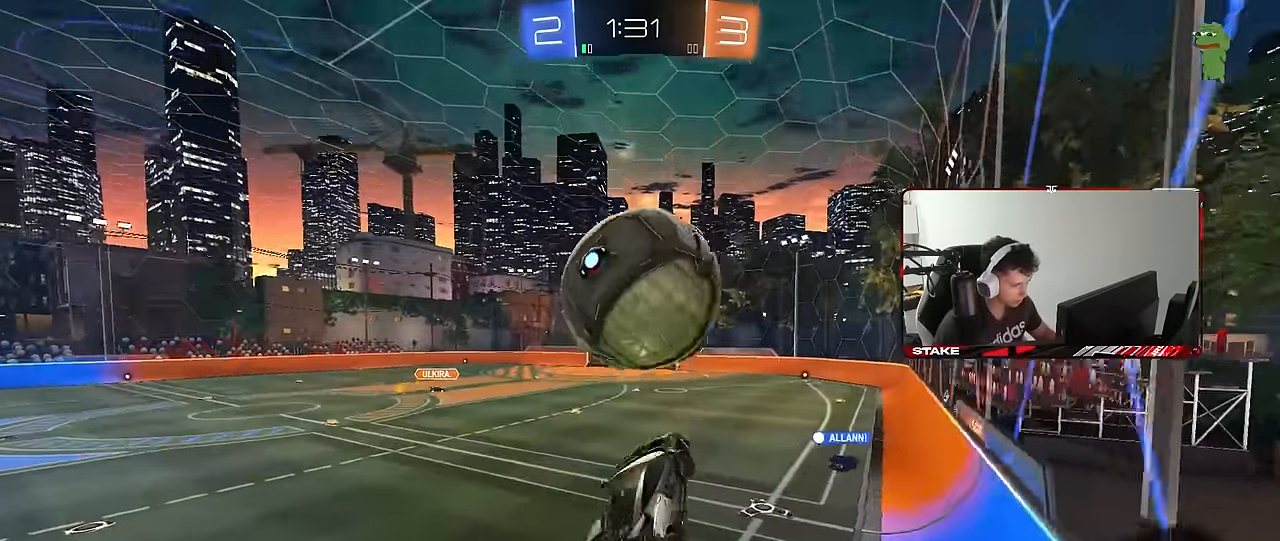
{"keys": ["a", "w"], "mouse": [], "mouse_move": "still", "events": [[67, "mouse_left", "up"], [117, "a", "up"], [300, "w", "down"], [333, "mouse_left", "down"], [400, "mouse_right", "down"], [433, "mouse_left", "up"], [483, "a", "down"], [483, "mouse_right", "up"]]}
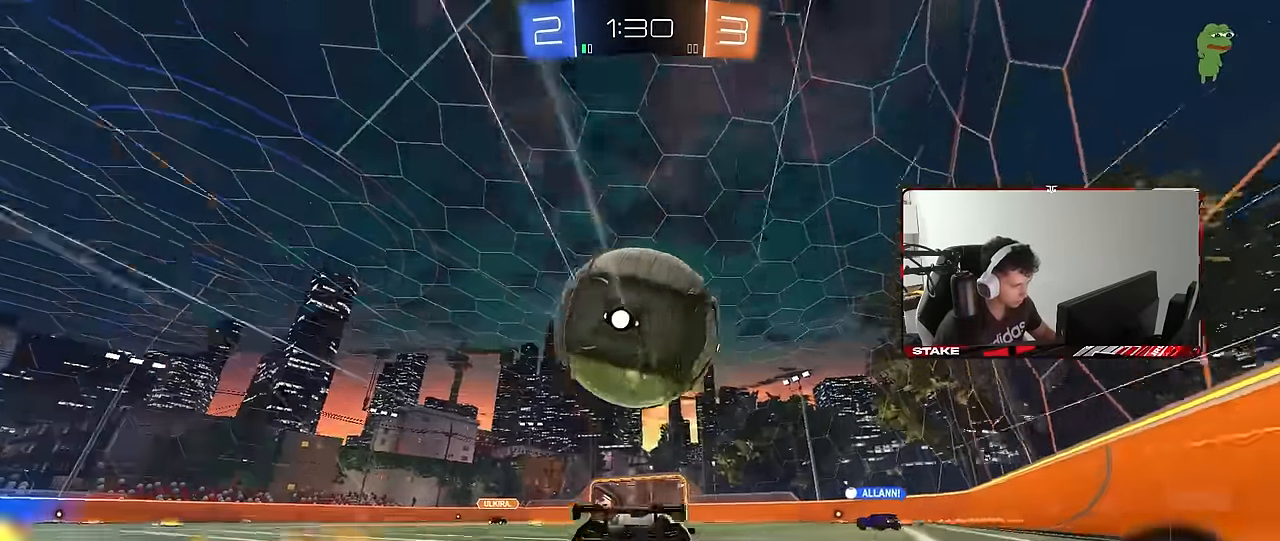
{"keys": ["a"], "mouse": [], "mouse_move": "still", "events": [[83, "a", "up"], [117, "d", "down"], [117, "w", "up"], [167, "w", "down"], [217, "space", "down"], [267, "w", "up"], [317, "w", "down"], [367, "d", "up"], [367, "space", "up"], [400, "w", "up"], [450, "a", "down"]]}
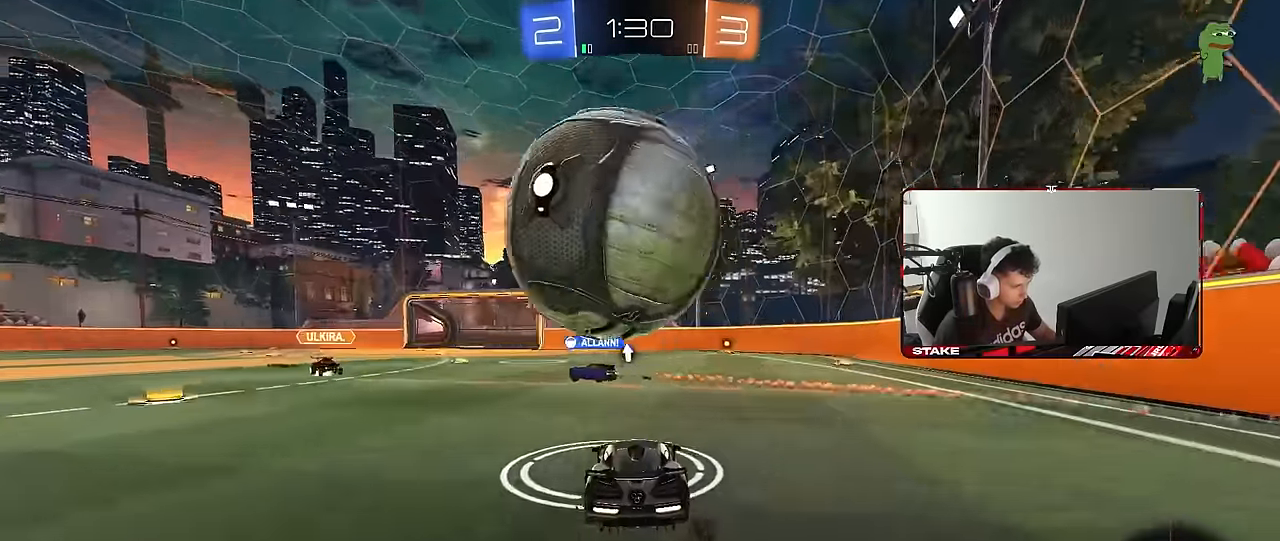
{"keys": [], "mouse": [], "mouse_move": "still", "events": [[50, "a", "up"], [283, "mouse_right", "down"], [333, "s", "down"], [417, "s", "up"], [467, "mouse_right", "up"]]}
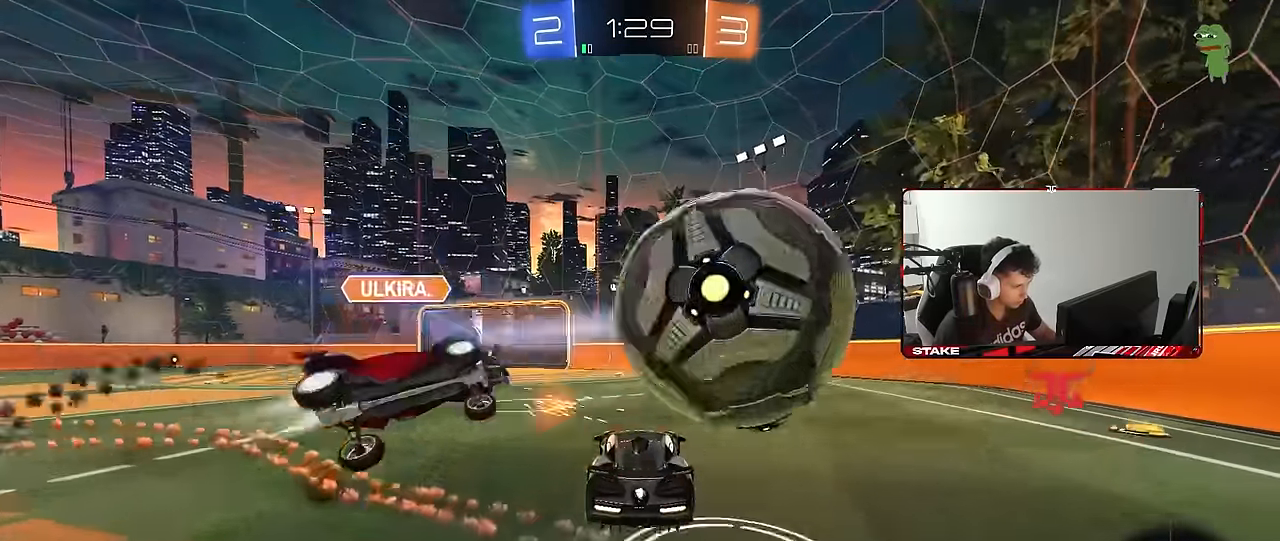
{"keys": ["a"], "mouse": [], "mouse_move": "still", "events": [[117, "s", "down"], [150, "a", "down"], [250, "shift", "down"], [300, "s", "up"], [350, "a", "up"], [383, "shift", "up"], [433, "a", "down"], [433, "shift", "down"], [483, "shift", "up"]]}
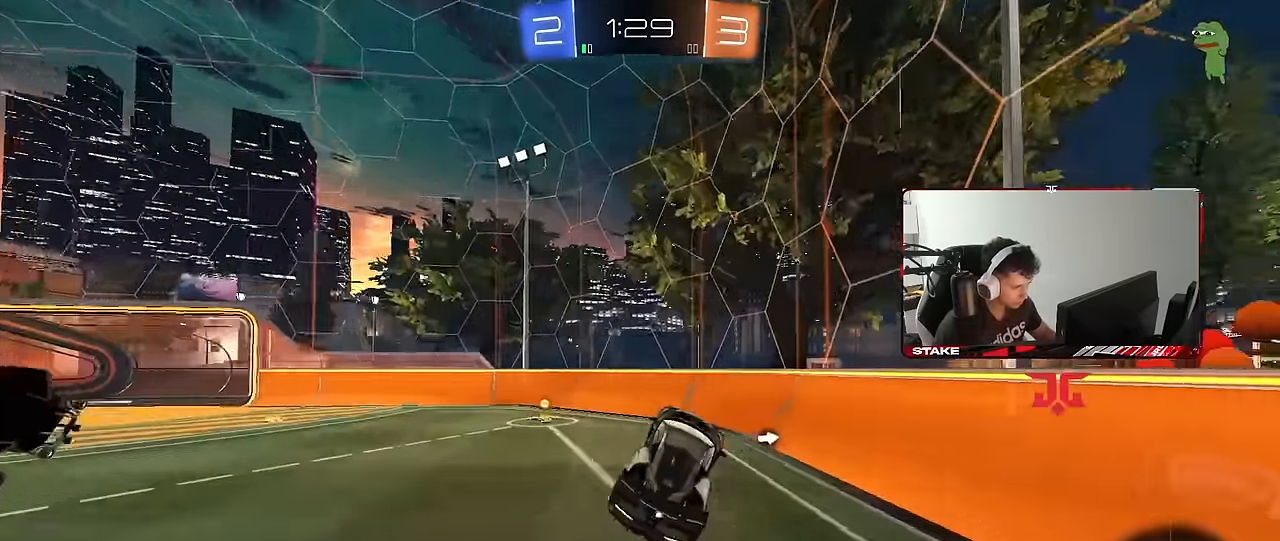
{"keys": ["a", "space", "w"], "mouse": ["left"], "mouse_move": "still", "events": [[217, "w", "down"], [400, "mouse_left", "down"], [400, "space", "down"]]}
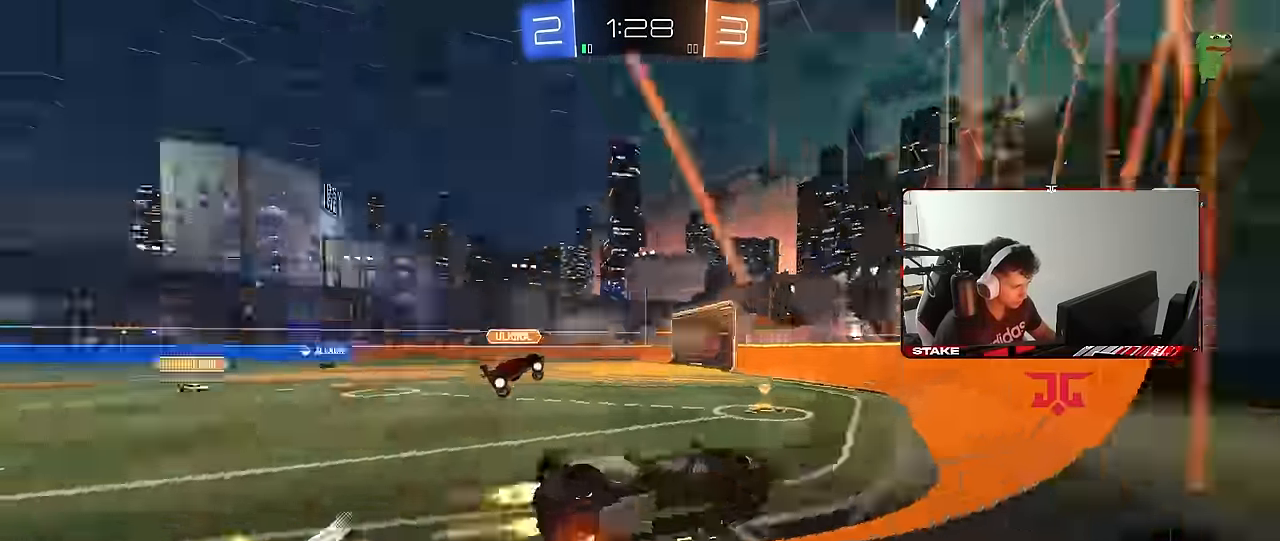
{"keys": ["a", "w"], "mouse": [], "mouse_move": "still", "events": [[50, "mouse_left", "up"], [100, "shift", "down"], [100, "space", "up"], [134, "shift", "up"], [334, "shift", "down"], [417, "shift", "up"]]}
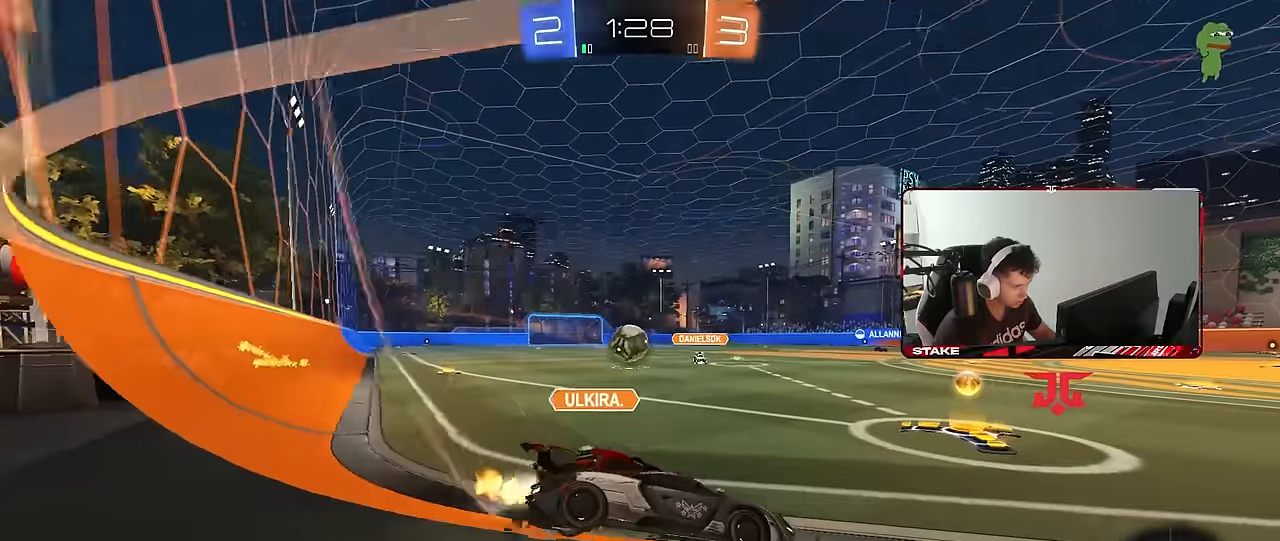
{"keys": ["a", "w"], "mouse": [], "mouse_move": "still", "events": [[350, "shift", "down"], [484, "shift", "up"]]}
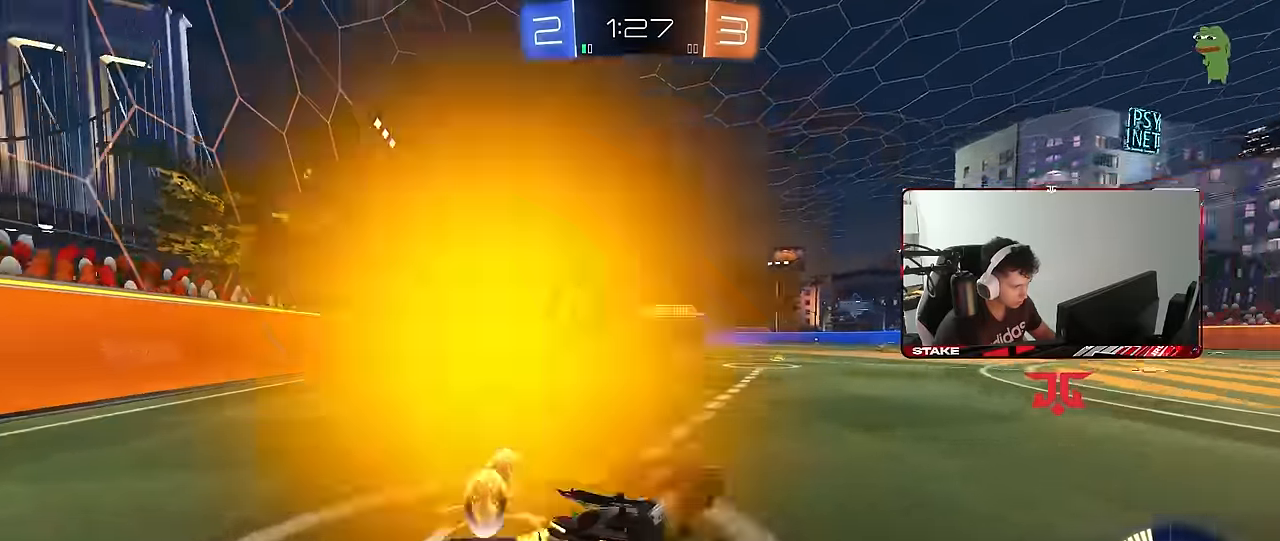
{"keys": ["d", "w"], "mouse": [], "mouse_move": "still", "events": [[84, "mouse_left", "down"], [350, "a", "up"], [500, "d", "down"], [500, "mouse_left", "up"]]}
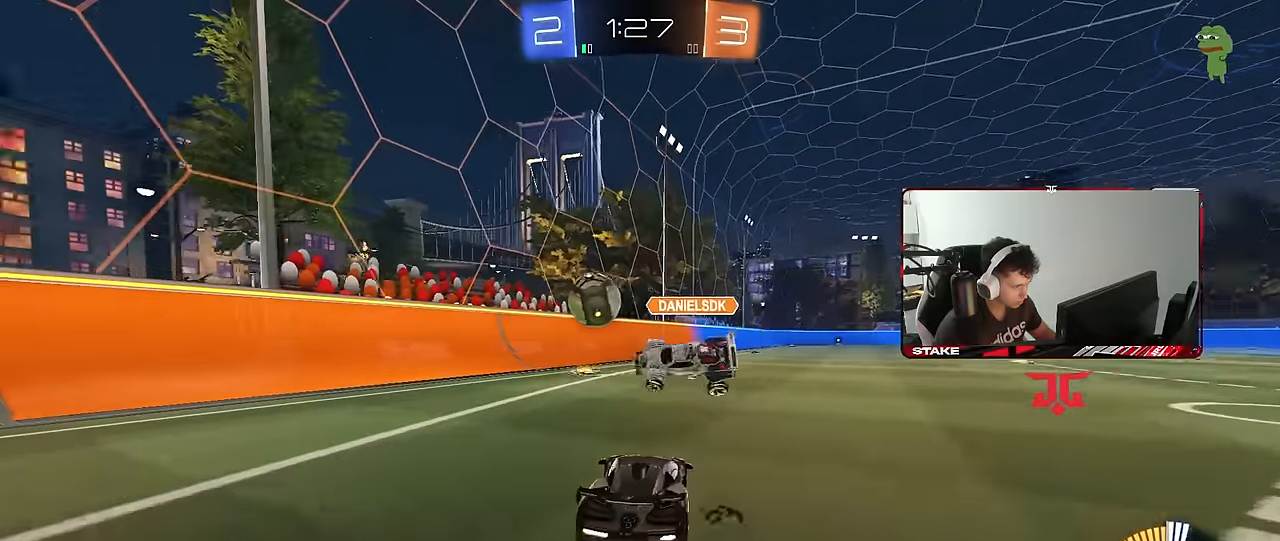
{"keys": ["a", "s"], "mouse": [], "mouse_move": "still", "events": [[100, "d", "up"], [334, "a", "down"], [334, "w", "up"], [384, "s", "down"]]}
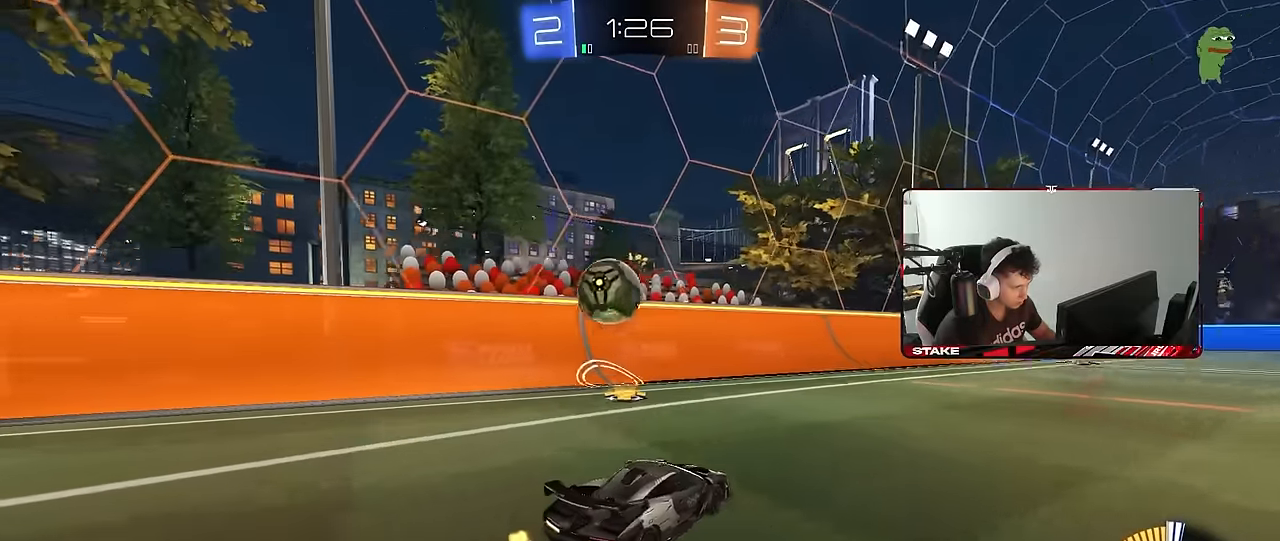
{"keys": ["d"], "mouse": ["left", "right"], "mouse_move": "still", "events": [[17, "s", "up"], [150, "mouse_right", "down"], [150, "s", "down"], [200, "d", "down"], [300, "a", "up"], [350, "mouse_left", "down"], [384, "d", "up"], [384, "mouse_right", "up"], [384, "s", "up"], [434, "mouse_right", "down"], [484, "d", "down"]]}
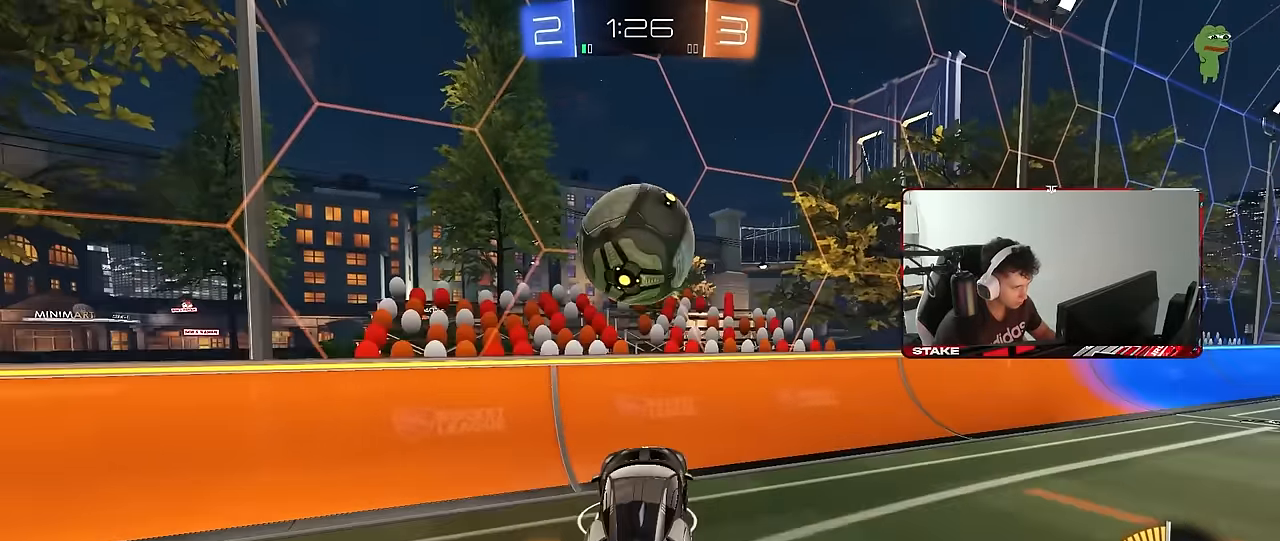
{"keys": ["a"], "mouse": ["left"], "mouse_move": "still", "events": [[34, "mouse_left", "up"], [84, "mouse_right", "up"], [84, "s", "down"], [84, "shift", "down"], [134, "shift", "up"], [167, "s", "up"], [217, "mouse_left", "down"], [317, "d", "up"], [367, "a", "down"], [367, "shift", "down"], [450, "shift", "up"]]}
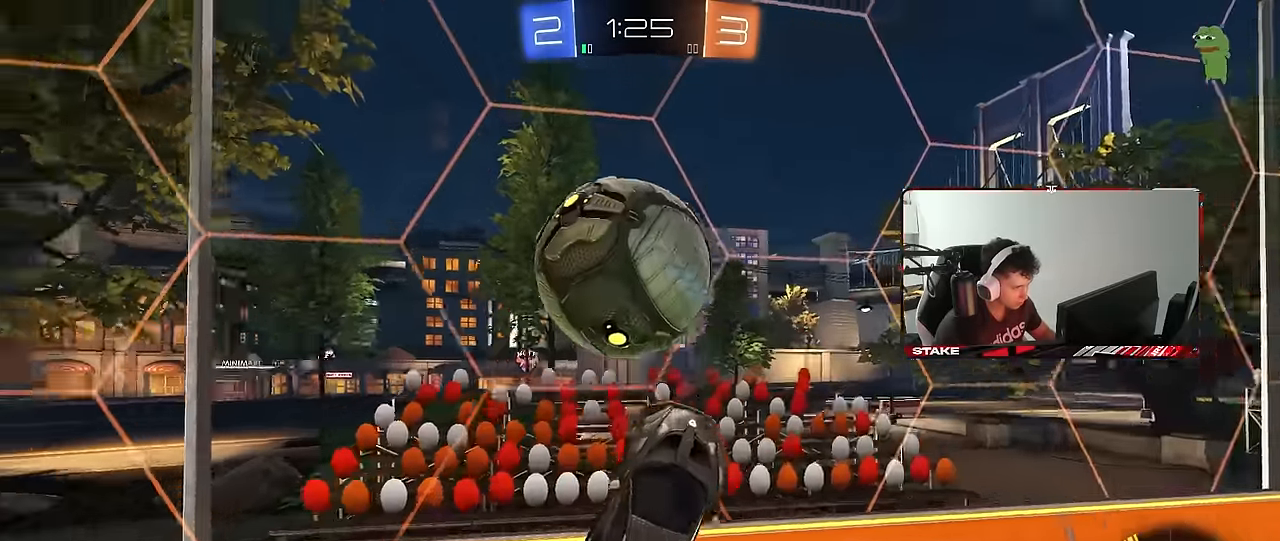
{"keys": ["d", "w"], "mouse": ["left"], "mouse_move": "still", "events": [[334, "a", "up"], [334, "d", "down"], [334, "w", "down"]]}
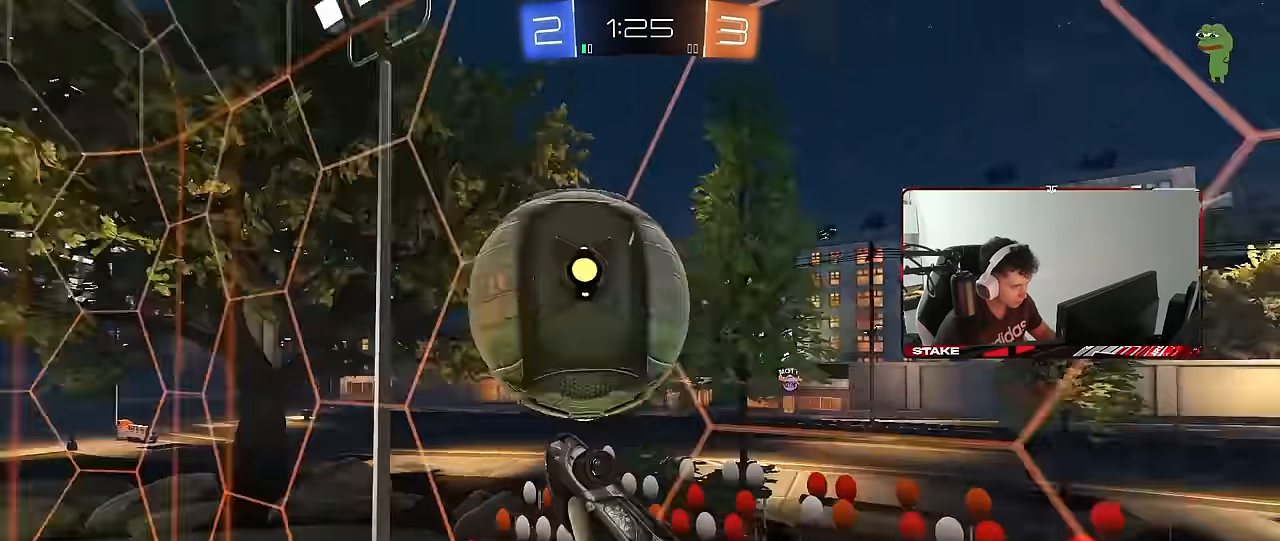
{"keys": ["w"], "mouse": ["left"], "mouse_move": "still", "events": [[150, "a", "down"], [150, "d", "up"], [150, "w", "up"], [200, "mouse_left", "up"], [300, "d", "down"], [300, "shift", "down"], [350, "a", "up"], [384, "mouse_left", "down"], [484, "d", "up"], [484, "shift", "up"], [484, "w", "down"]]}
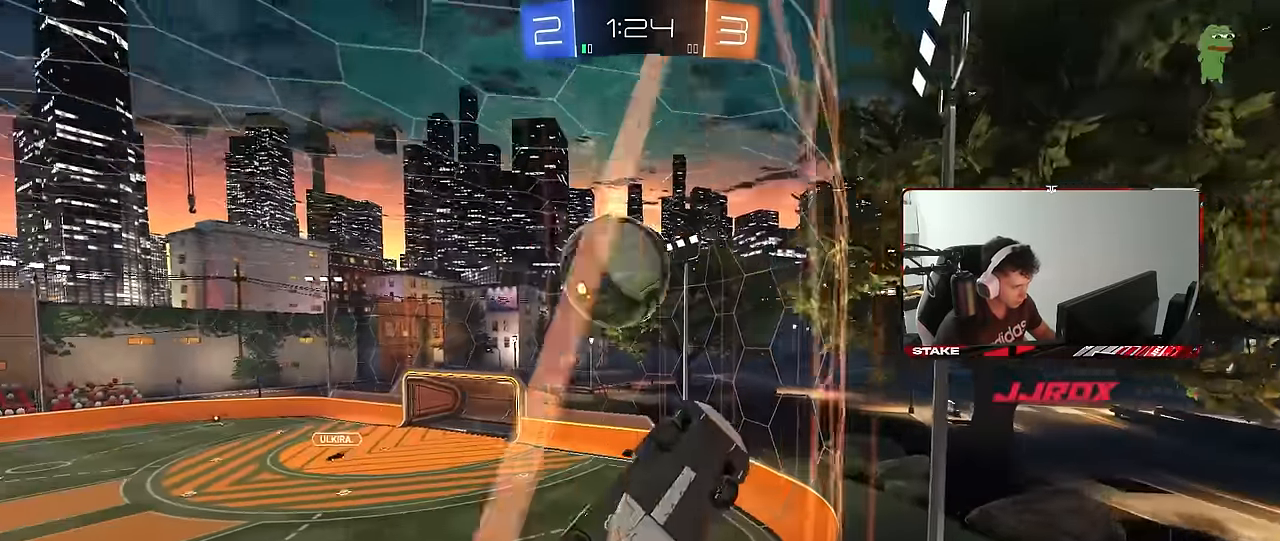
{"keys": ["w"], "mouse": ["left"], "mouse_move": "still", "events": [[34, "a", "down"], [217, "a", "up"], [367, "a", "down"], [450, "a", "up"]]}
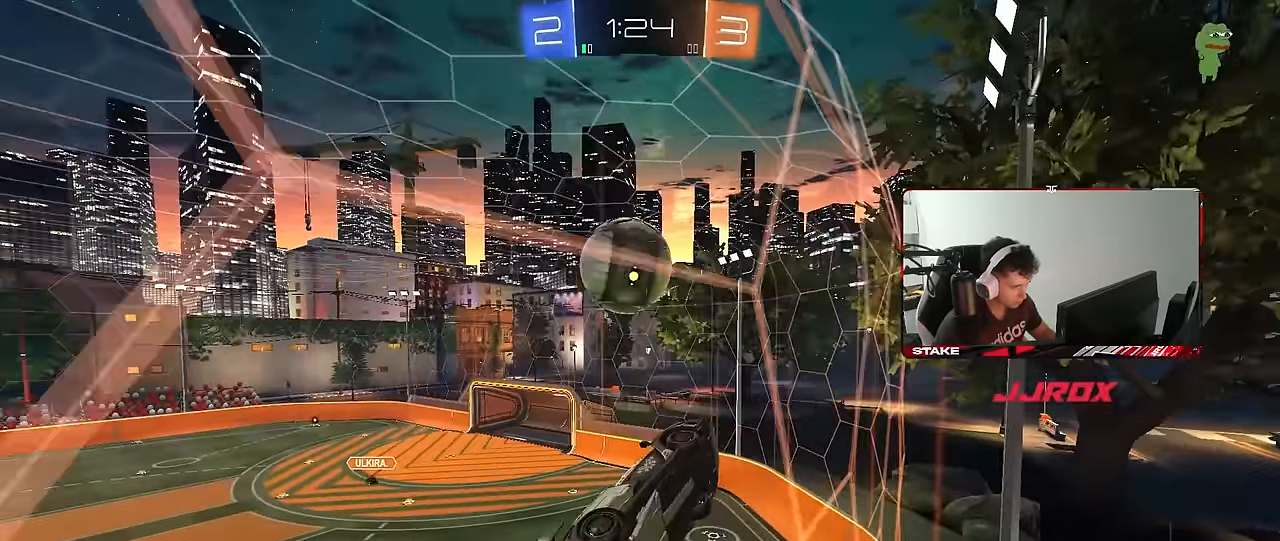
{"keys": ["a", "d", "s", "shift"], "mouse": [], "mouse_move": "right", "events": [[50, "mouse_left", "up"], [134, "d", "down"], [234, "a", "down"], [234, "d", "up"], [234, "mouse_right", "down"], [234, "w", "up"], [284, "s", "down"], [284, "shift", "down"], [417, "mouse_right", "up"], [467, "d", "down"]]}
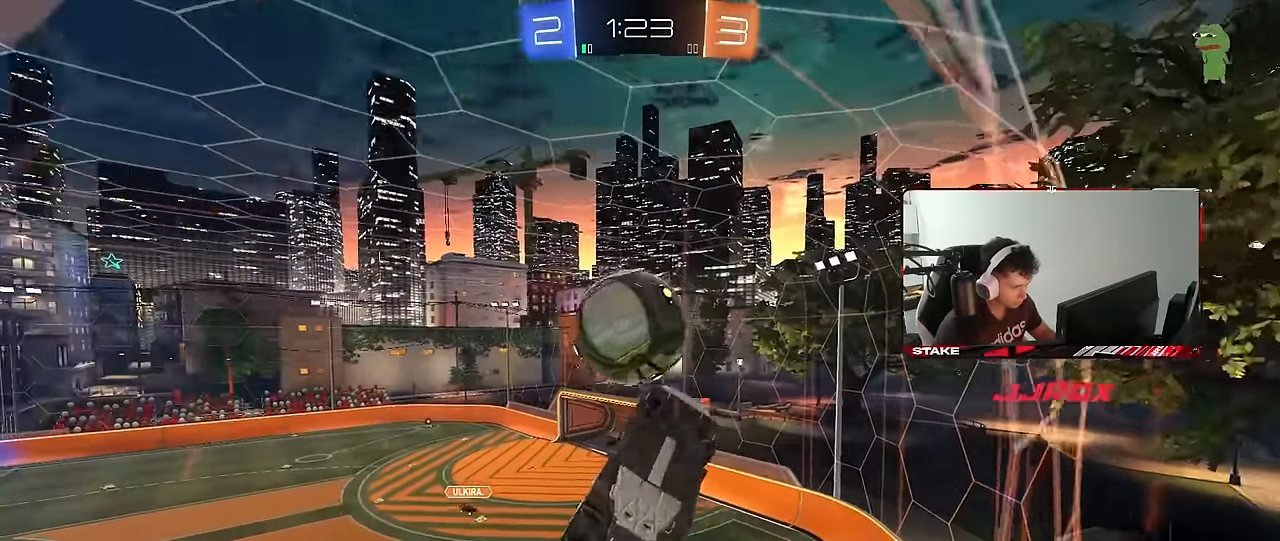
{"keys": ["a", "shift", "w"], "mouse": ["left", "right"], "mouse_move": "still", "events": [[67, "shift", "up"], [200, "mouse_left", "down"], [250, "a", "up"], [250, "d", "up"], [250, "s", "up"], [300, "d", "down"], [334, "d", "up"], [334, "shift", "down"], [384, "a", "down"], [384, "w", "down"], [434, "mouse_right", "down"]]}
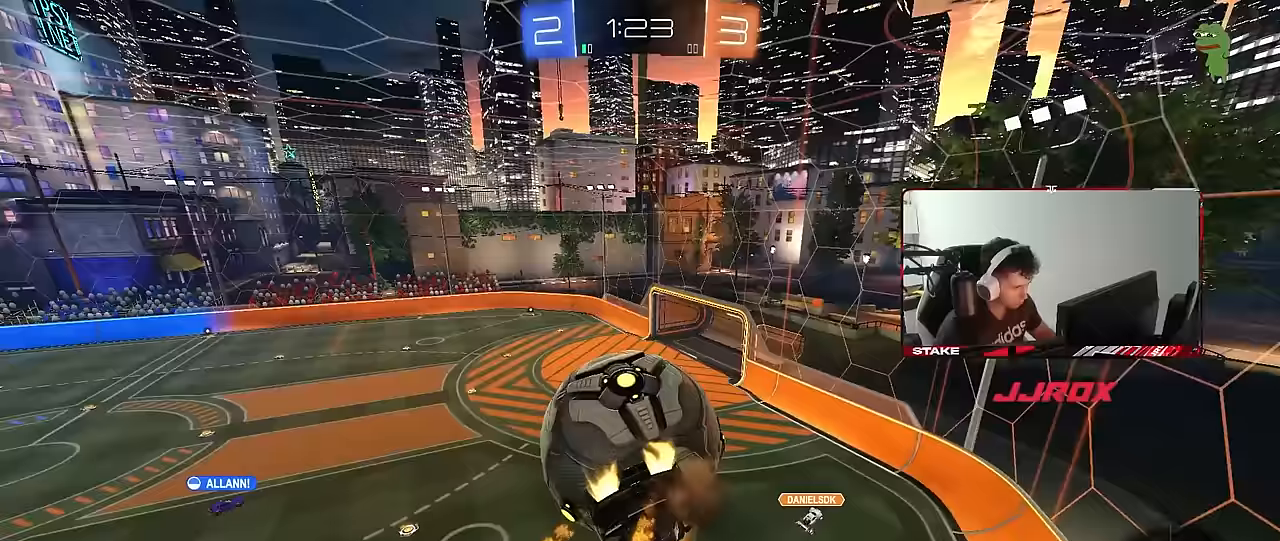
{"keys": ["a", "s", "shift"], "mouse": [], "mouse_move": "still", "events": [[83, "mouse_right", "up"], [267, "mouse_left", "up"], [267, "w", "up"], [400, "shift", "up"], [450, "s", "down"], [500, "shift", "down"]]}
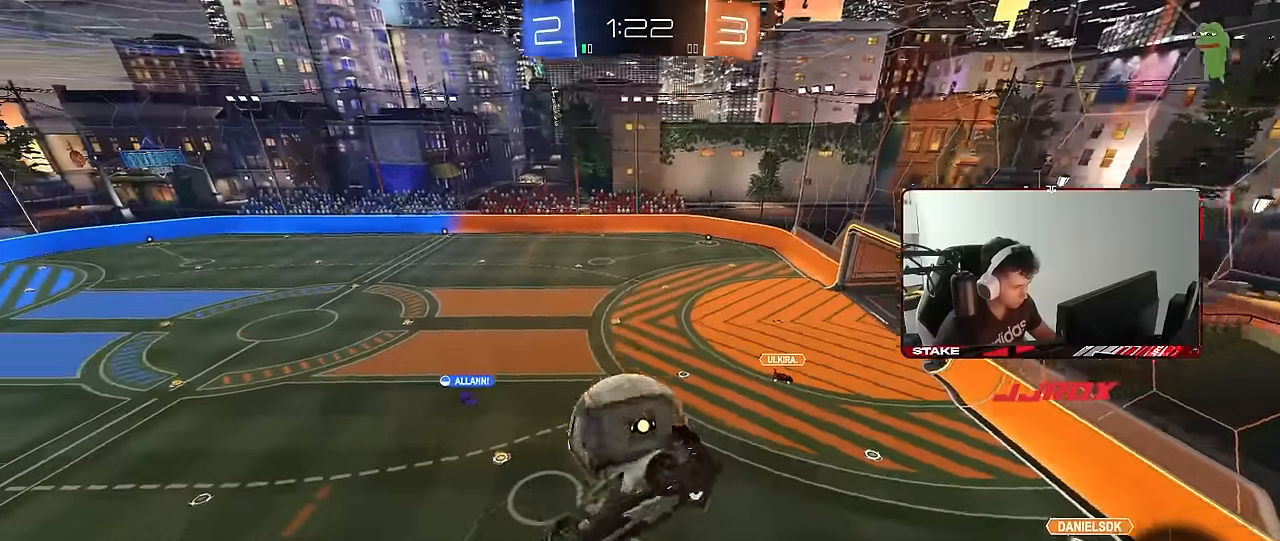
{"keys": ["a", "shift"], "mouse": [], "mouse_move": "still", "events": [[183, "s", "up"]]}
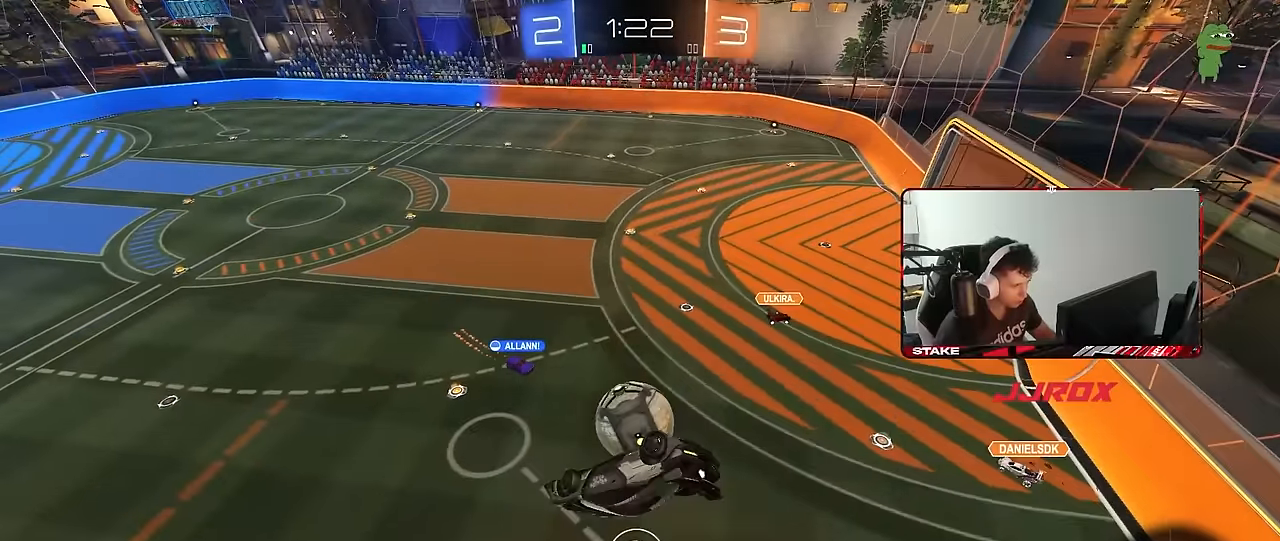
{"keys": ["d"], "mouse": [], "mouse_move": "still", "events": [[383, "a", "up"], [433, "shift", "up"], [483, "d", "down"]]}
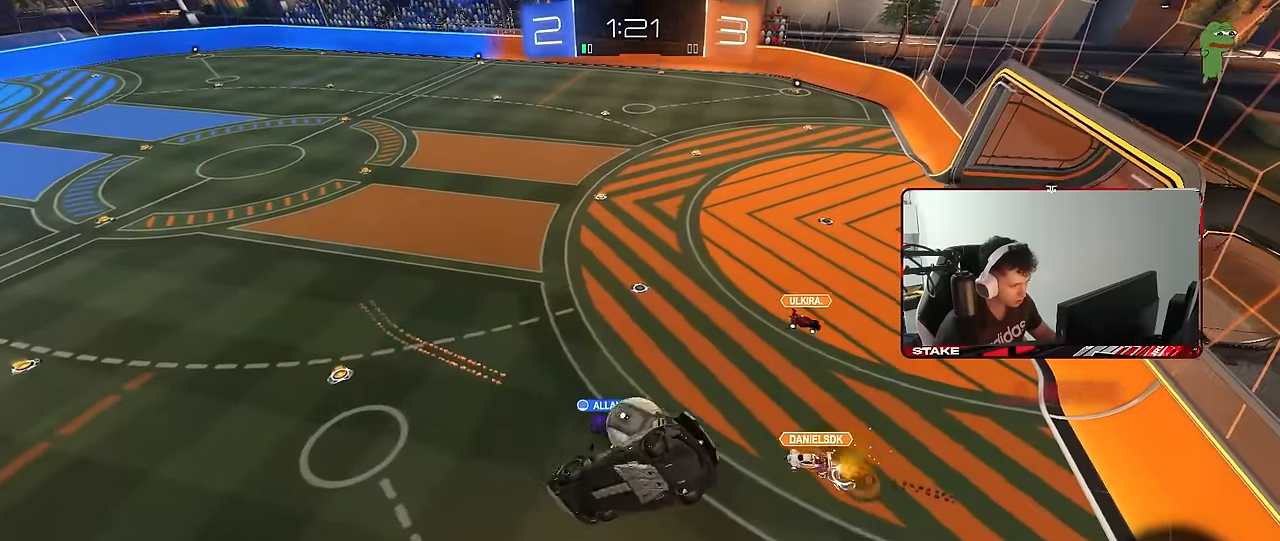
{"keys": ["a", "s"], "mouse": [], "mouse_move": "still", "events": [[83, "d", "up"], [350, "d", "down"], [500, "a", "down"], [500, "d", "up"], [500, "s", "down"]]}
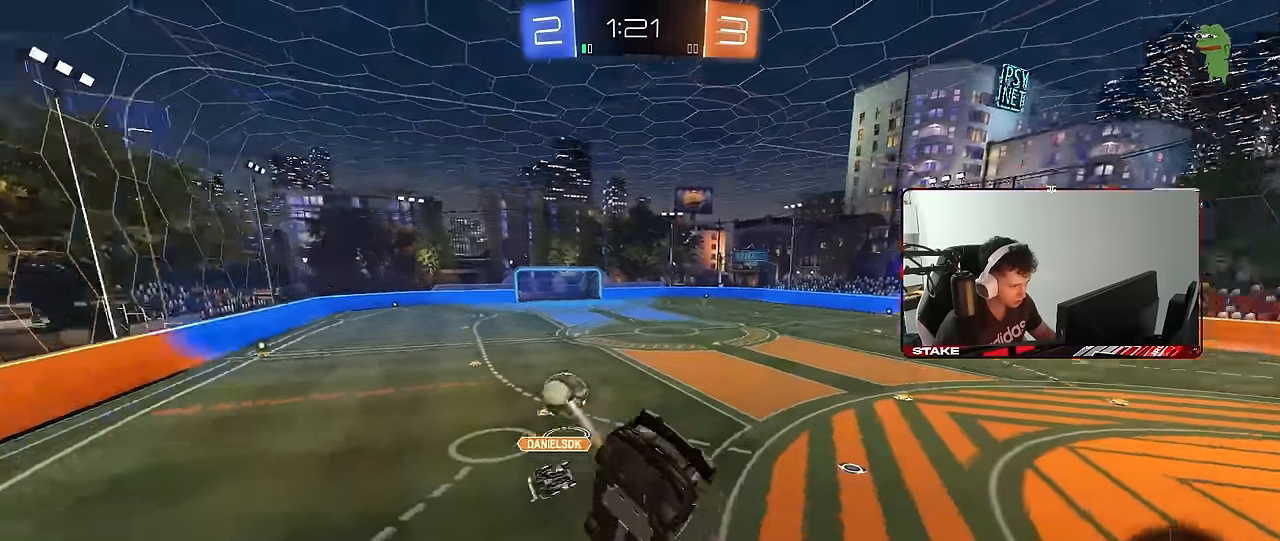
{"keys": ["w"], "mouse": [], "mouse_move": "still", "events": [[50, "shift", "down"], [133, "a", "up"], [133, "d", "down"], [133, "shift", "up"], [183, "s", "up"], [383, "d", "up"], [467, "w", "down"]]}
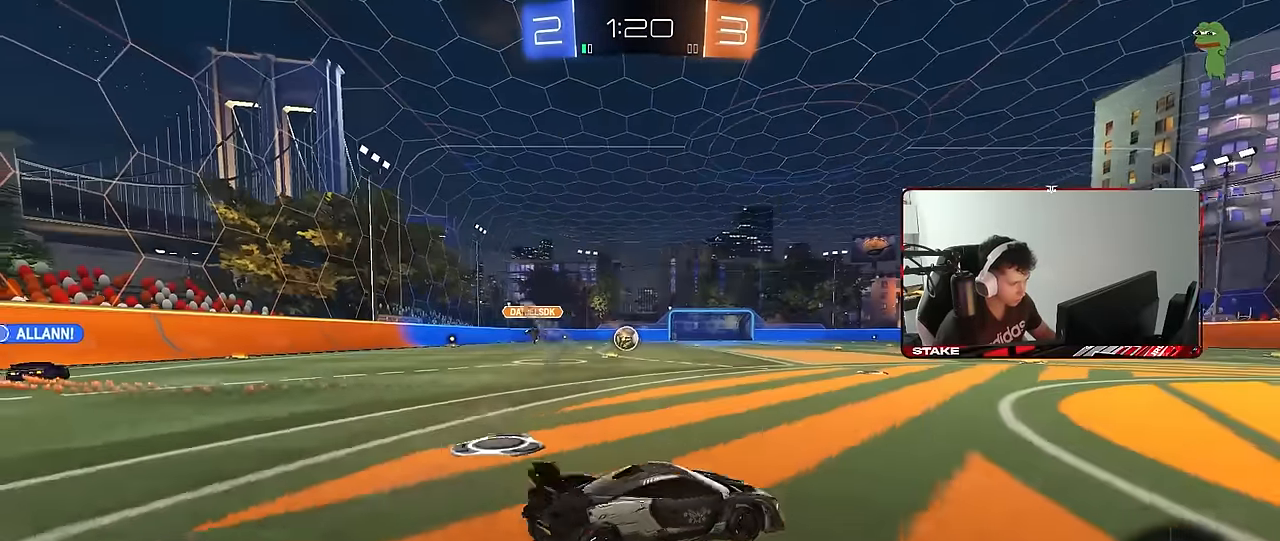
{"keys": ["d", "w"], "mouse": [], "mouse_move": "still", "events": [[200, "a", "down"], [433, "a", "up"], [483, "d", "down"]]}
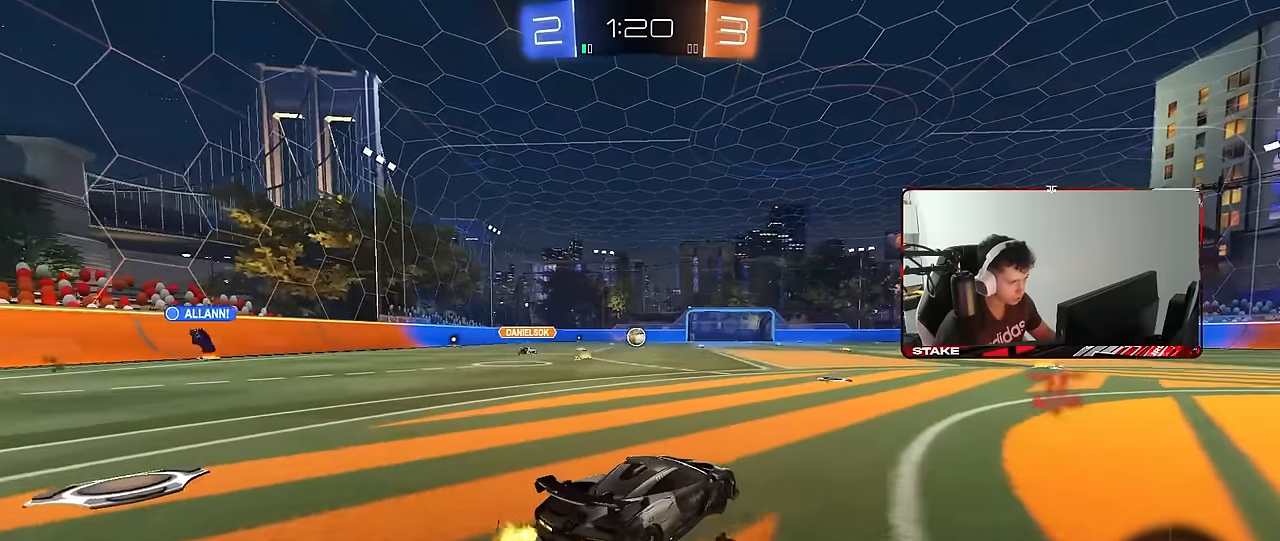
{"keys": ["a", "s", "shift"], "mouse": [], "mouse_move": "still", "events": [[33, "d", "up"], [33, "mouse_left", "down"], [33, "mouse_right", "down"], [83, "a", "down"], [83, "shift", "down"], [117, "mouse_right", "up"], [167, "mouse_right", "down"], [217, "s", "down"], [217, "w", "up"], [267, "mouse_left", "up"], [317, "mouse_right", "up"]]}
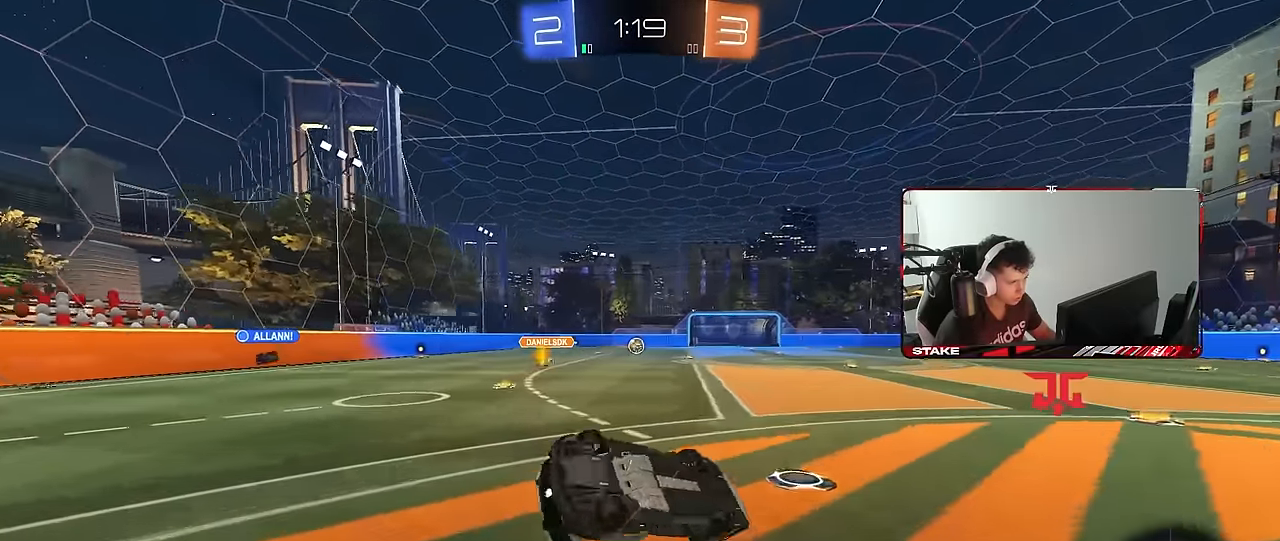
{"keys": ["a", "s"], "mouse": ["left"], "mouse_move": "still", "events": [[183, "s", "up"], [233, "mouse_left", "down"], [283, "s", "down"], [467, "shift", "up"]]}
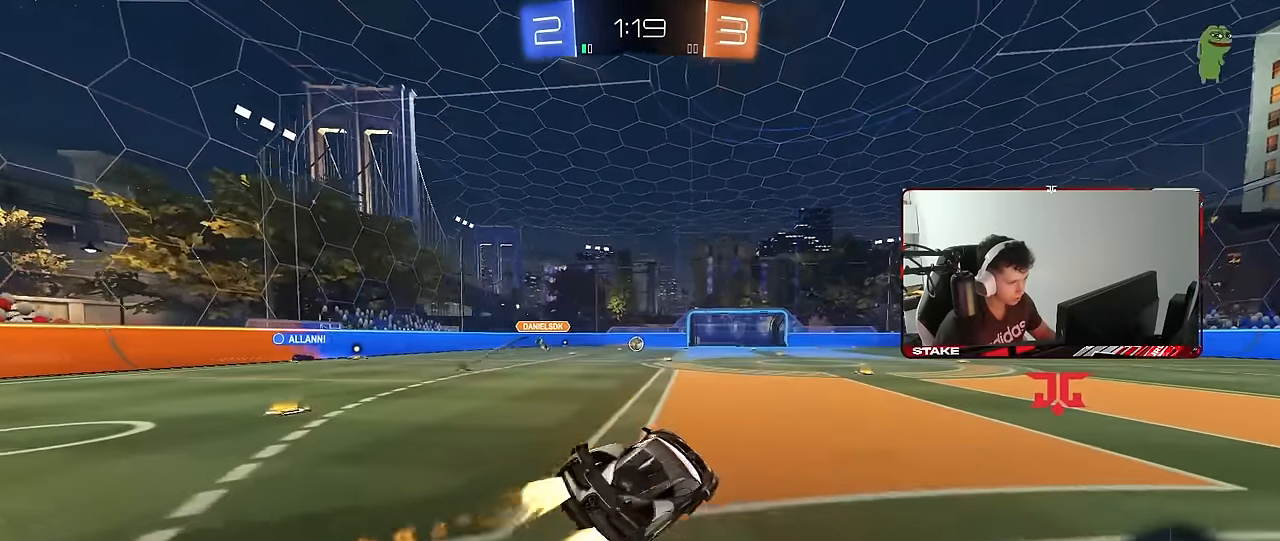
{"keys": ["d", "shift", "w"], "mouse": ["right"], "mouse_move": "still", "events": [[67, "a", "up"], [67, "s", "up"], [250, "w", "down"], [350, "mouse_left", "up"], [383, "mouse_right", "down"], [433, "d", "down"], [433, "mouse_right", "up"], [433, "shift", "down"], [483, "mouse_right", "down"]]}
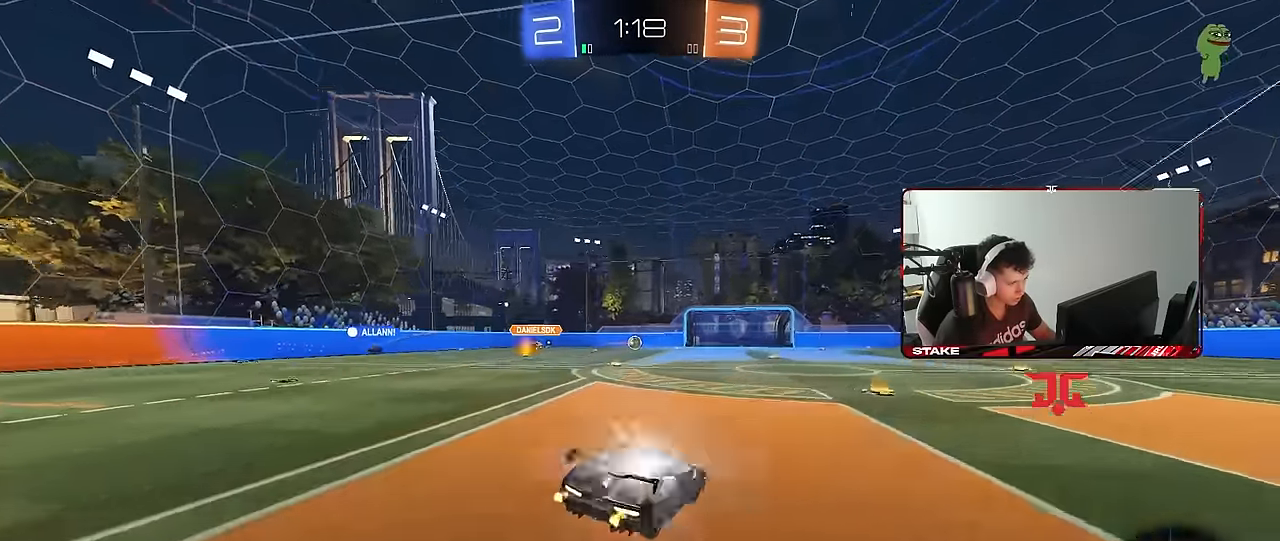
{"keys": ["d", "shift"], "mouse": ["left"], "mouse_move": "still", "events": [[33, "w", "up"], [84, "s", "down"], [167, "mouse_right", "up"], [217, "mouse_left", "down"], [217, "space", "down"], [400, "s", "up"], [400, "space", "up"]]}